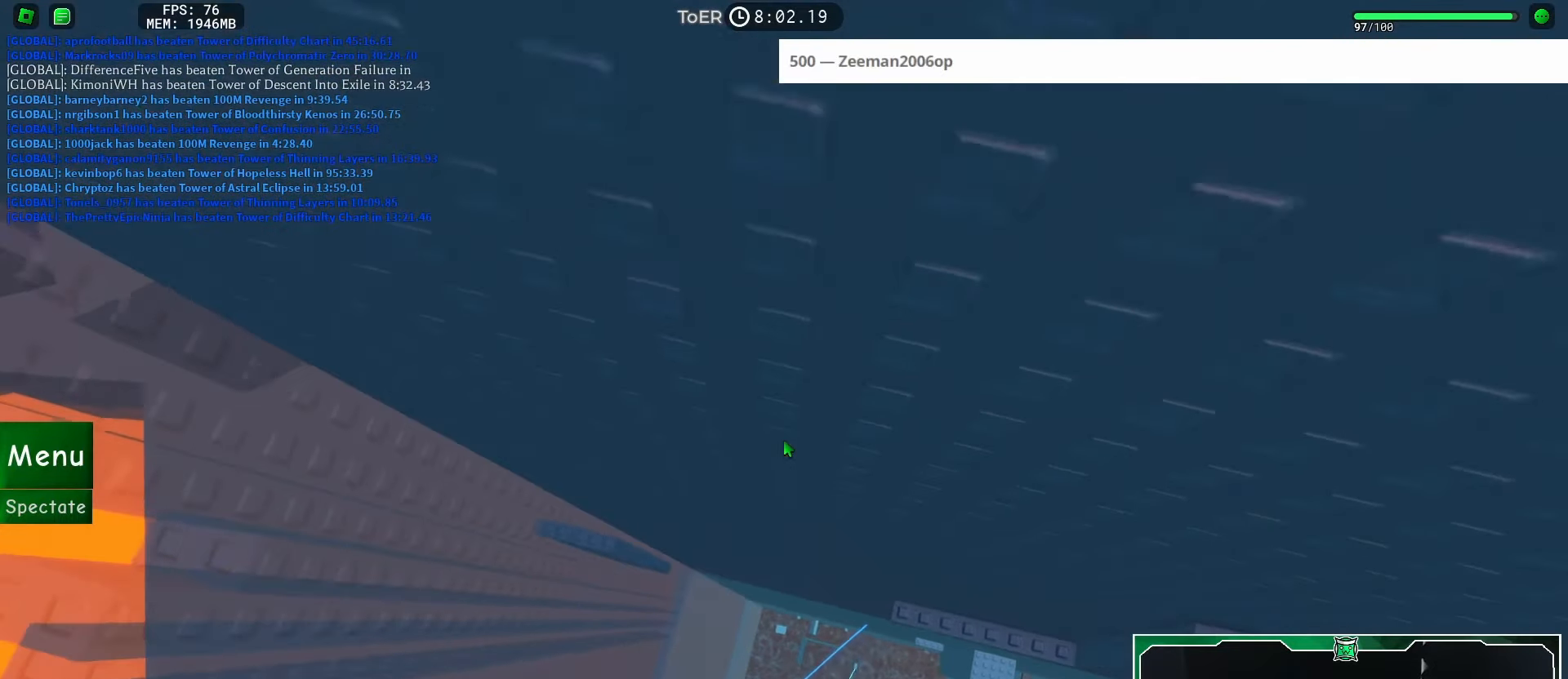
Gameplay with keyboard and mouse; each line is a JSON object with the keys and mouse buttons held at the frame after it. "events" lists presses ("down") and releases ("up") of "a", "ctrl", "d", "e", "f", "q", "r", "s", "shift", "space", "tab", "w", "mouse_left", "mouse_wheel", "mouse_right", "mouse_mb4" and "mouse_mb5" between this image and that frame as [ms after this image, input, new state], when the widget could be followed in between. "mouse_left", "mouse_wheel", "mouse_right", "mouse_mb4", "mouse_mb5" = the "left", "wheel", "right", "mb4", "mb5" buttons of the "mouse" list. No other keys are recorded. "wheel" means that the mouse wheel is clicked or scrolled. Mouse movement is not recorded.
{"keys": ["d"], "mouse": [], "events": [[83, "shift", "down"], [200, "shift", "up"]]}
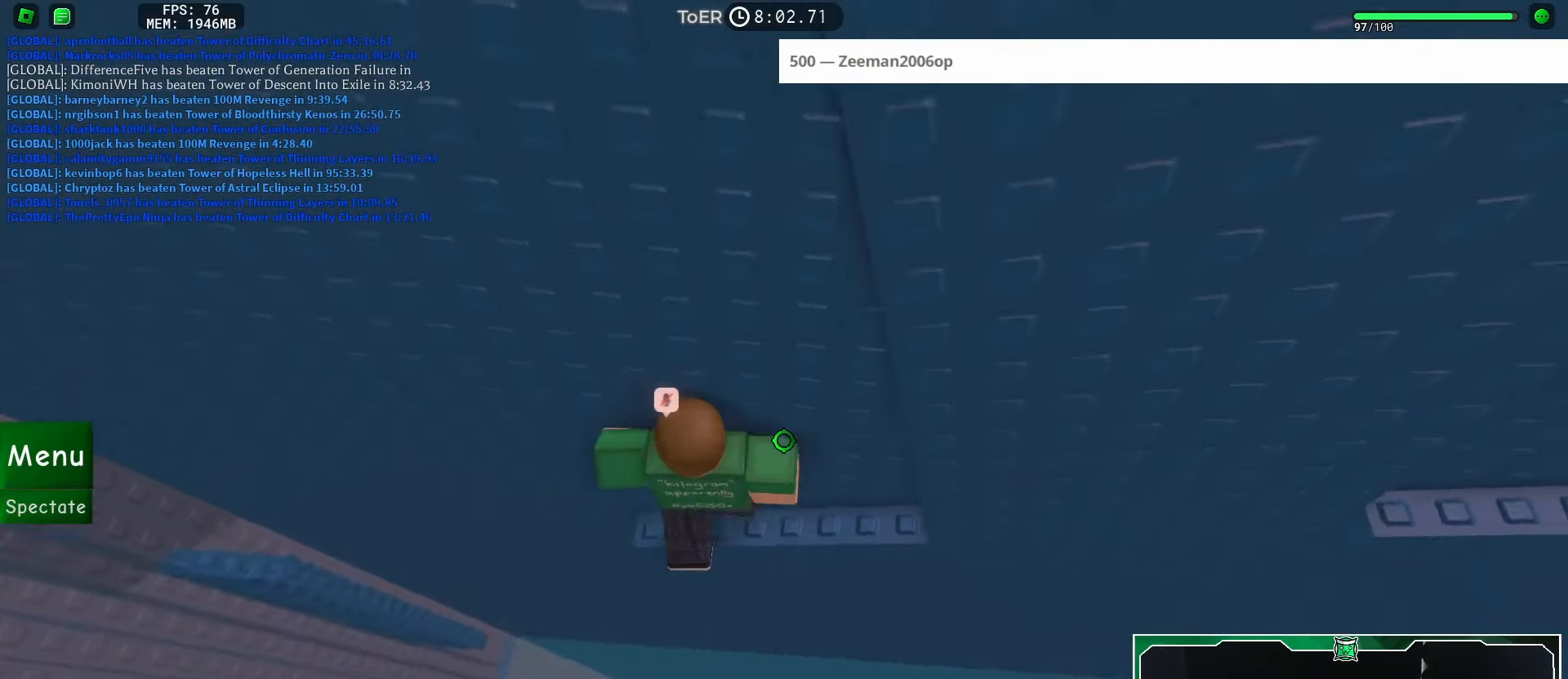
{"keys": ["d", "w"], "mouse": [], "events": [[67, "w", "down"], [134, "d", "up"], [334, "w", "up"], [484, "d", "down"], [484, "w", "down"]]}
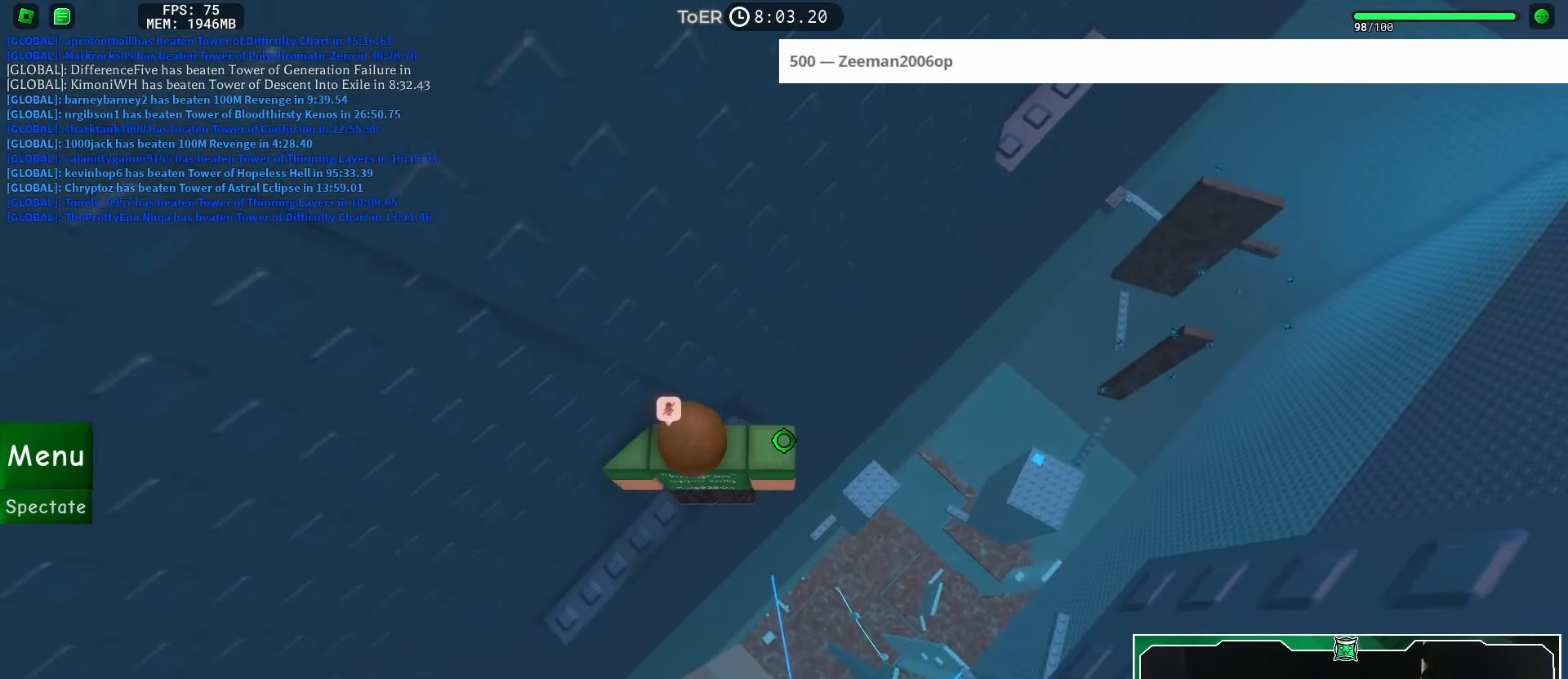
{"keys": ["d"], "mouse": [], "events": [[33, "d", "up"], [33, "w", "up"], [200, "d", "down"], [333, "space", "down"], [400, "space", "up"]]}
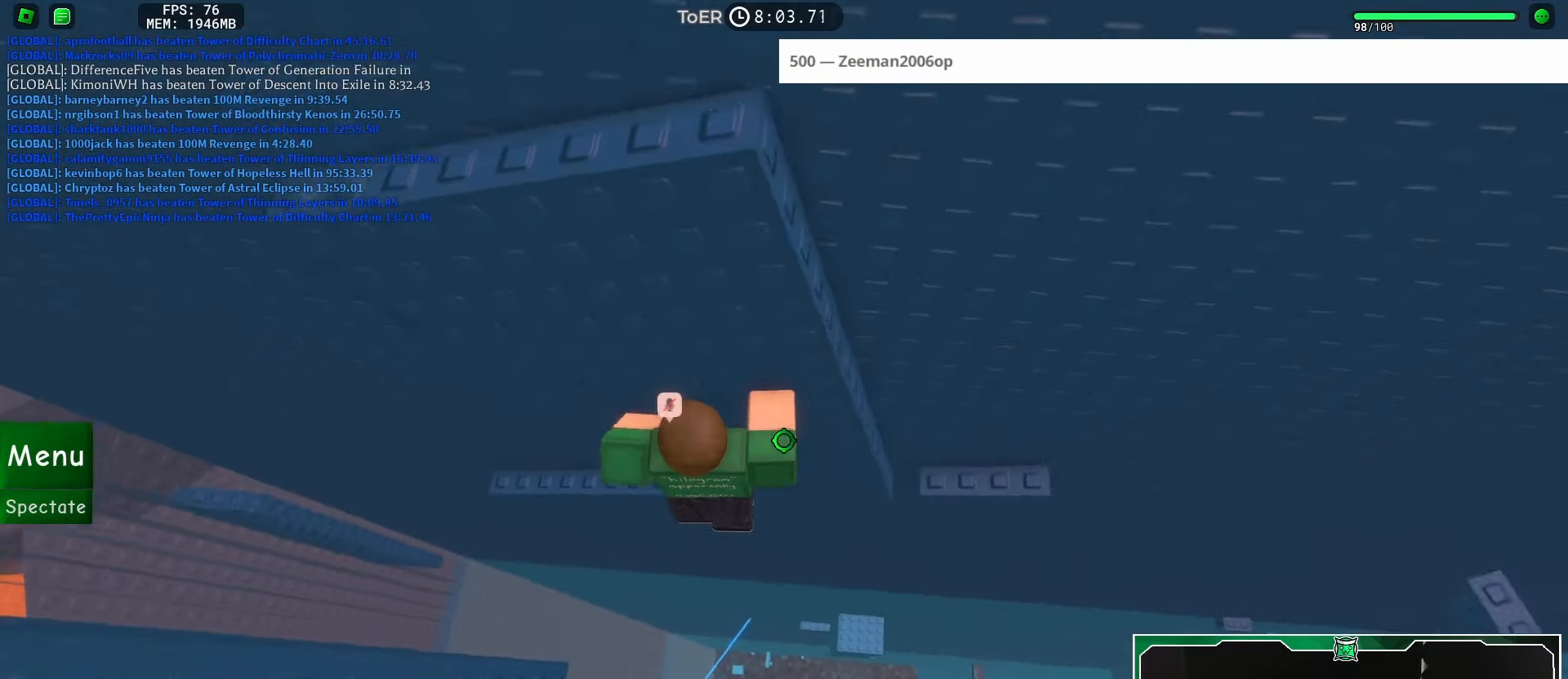
{"keys": ["d", "space"], "mouse": [], "events": [[200, "space", "down"]]}
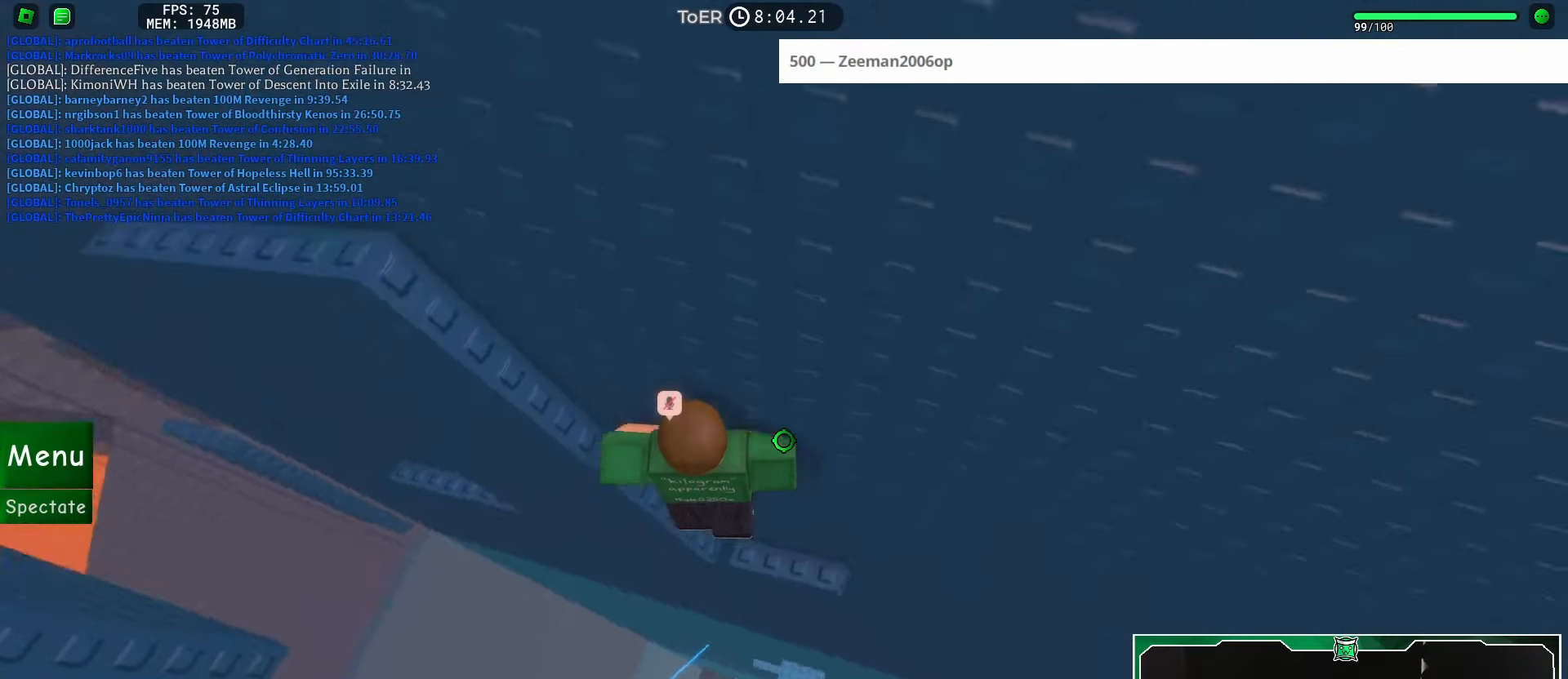
{"keys": [], "mouse": [], "events": [[33, "space", "up"], [66, "d", "up"], [333, "d", "down"], [333, "w", "down"], [400, "d", "up"], [417, "w", "up"]]}
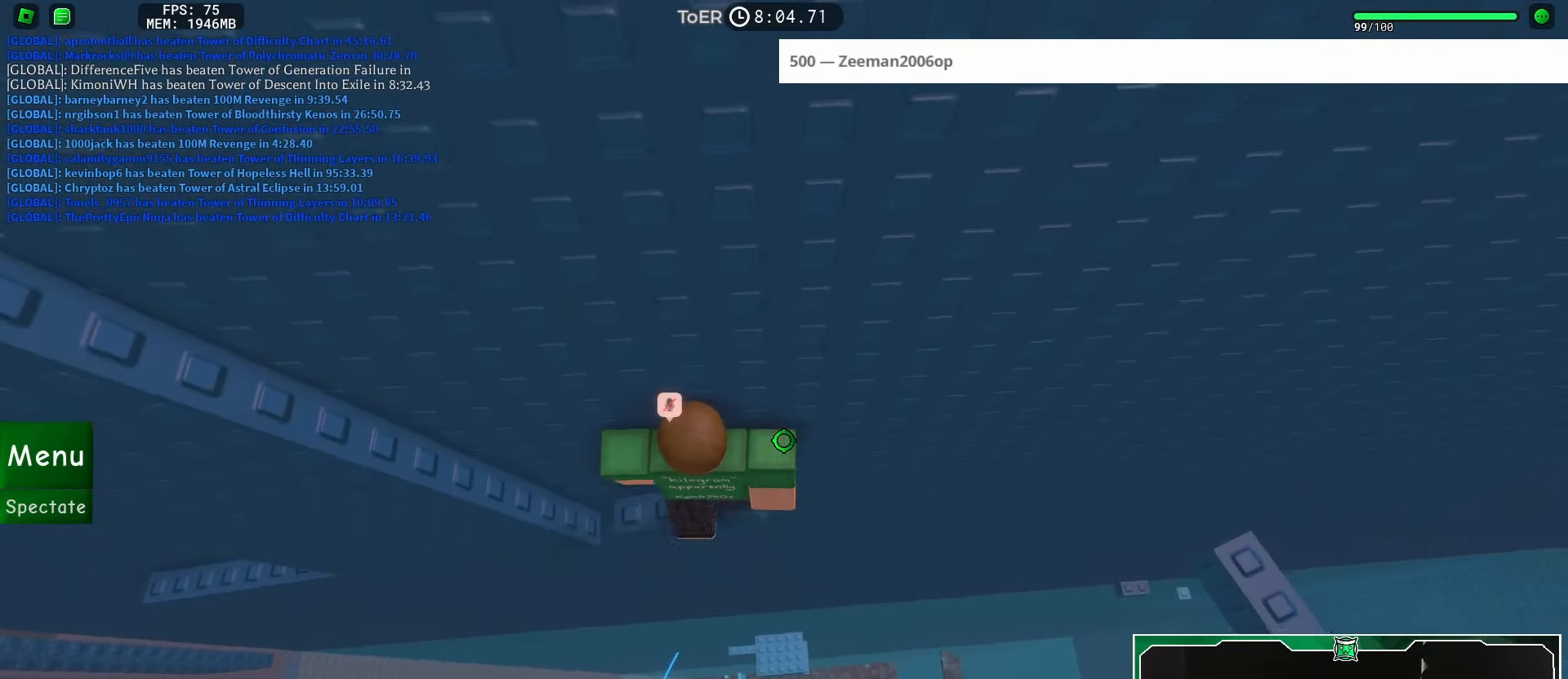
{"keys": [], "mouse": [], "events": []}
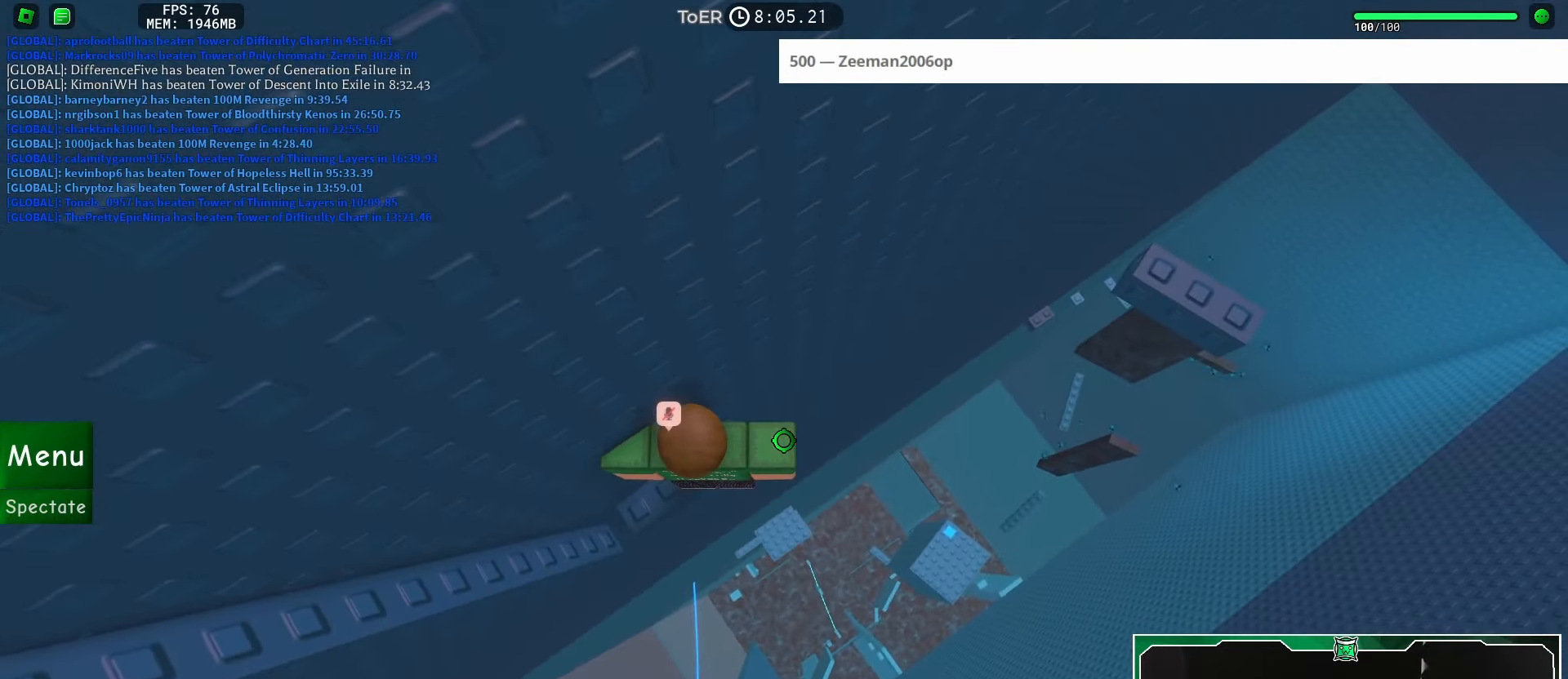
{"keys": ["d", "space"], "mouse": [], "events": [[50, "d", "down"], [83, "d", "up"], [267, "d", "down"], [400, "space", "down"]]}
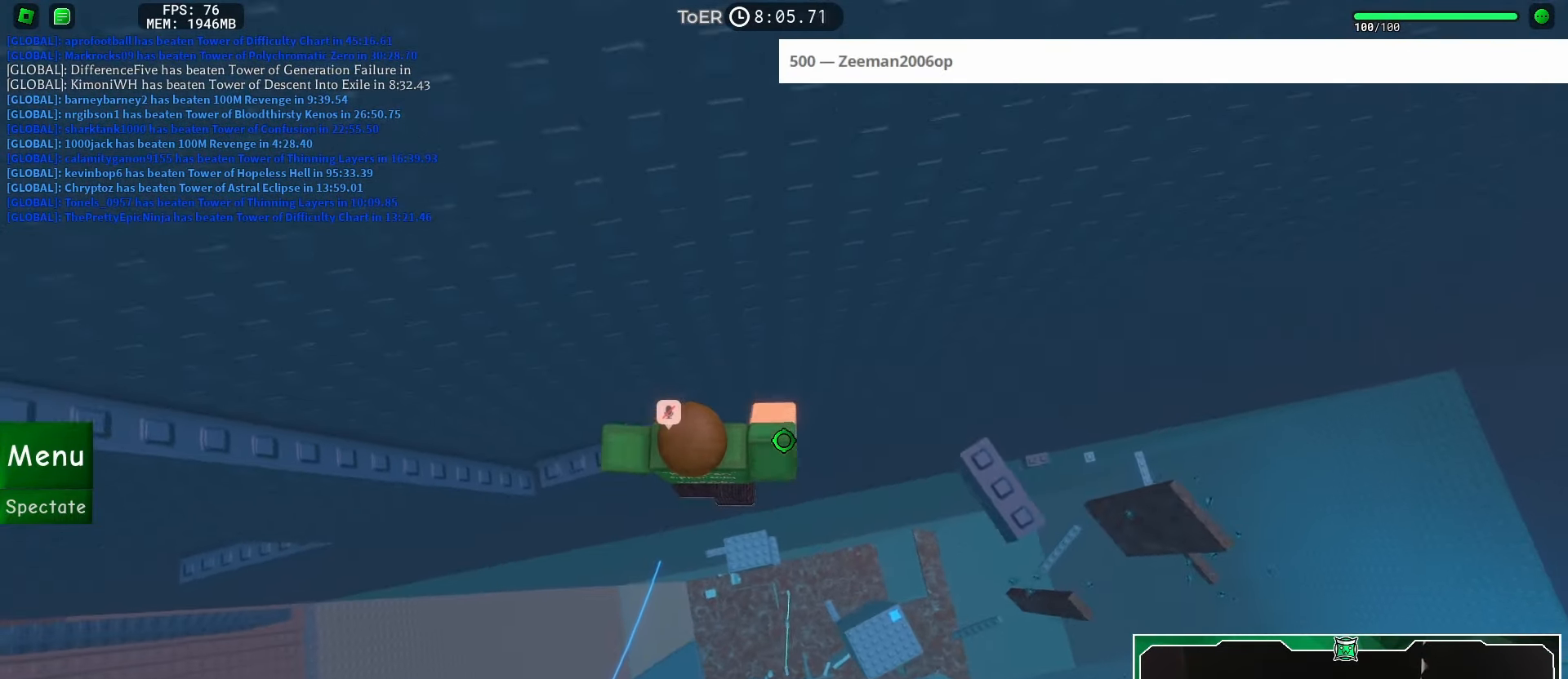
{"keys": [], "mouse": [], "events": [[184, "space", "up"], [467, "d", "up"]]}
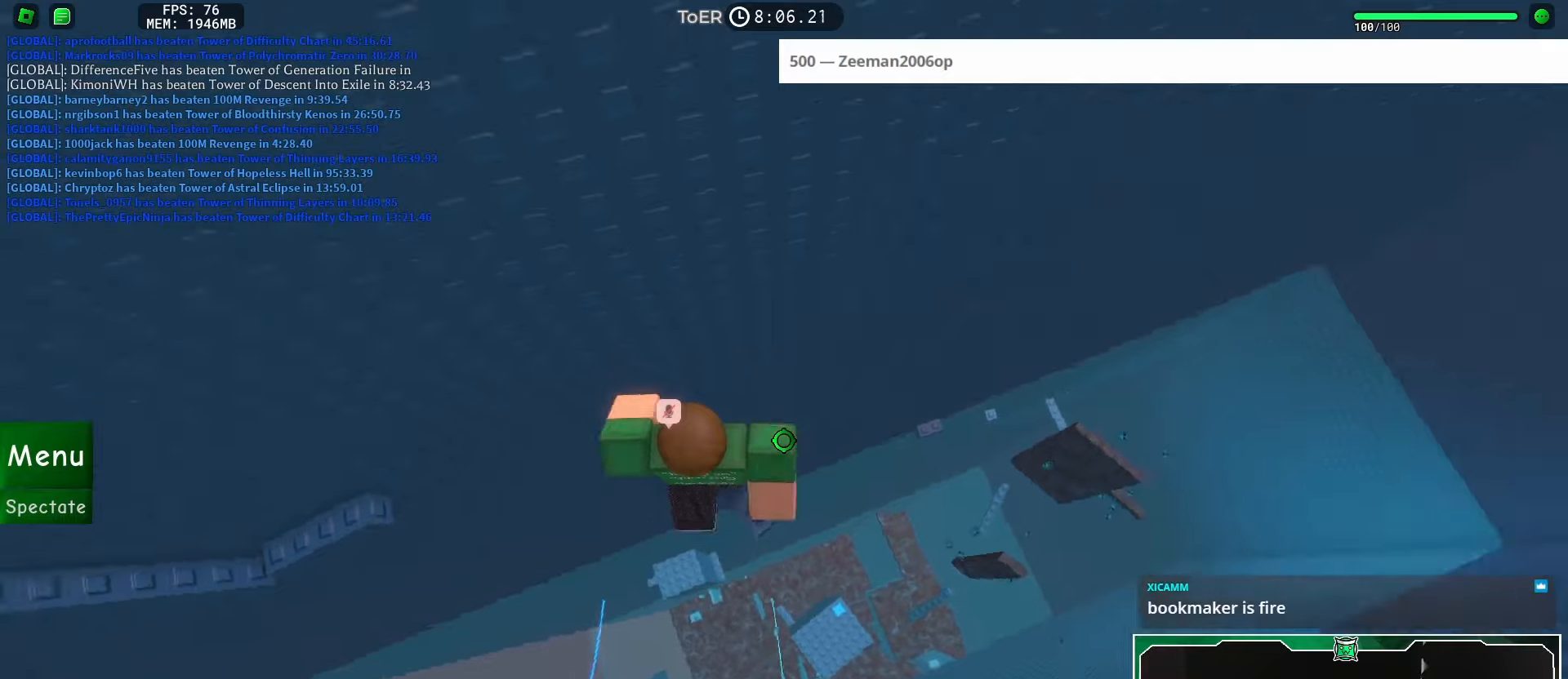
{"keys": ["d"], "mouse": [], "events": [[201, "shift", "down"], [267, "shift", "up"], [434, "d", "down"]]}
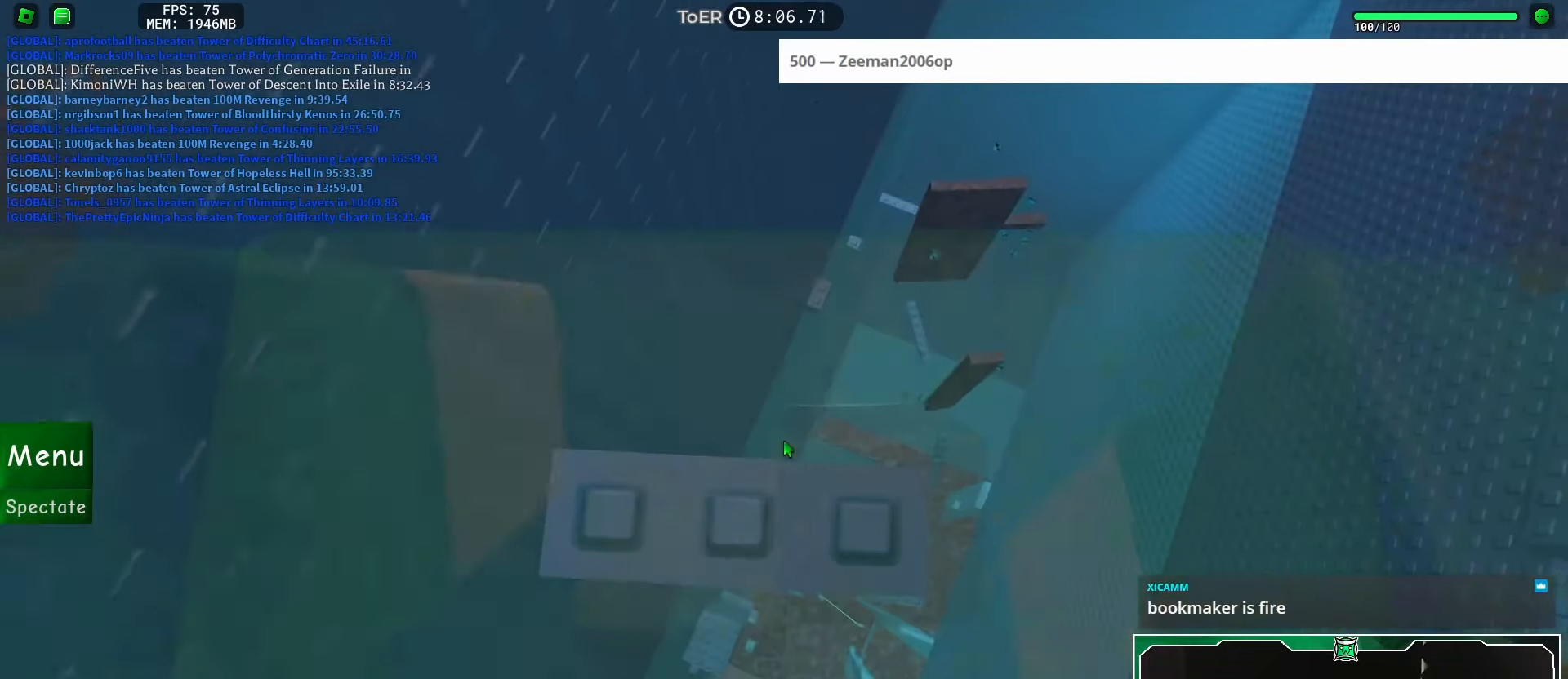
{"keys": ["space"], "mouse": [], "events": [[17, "d", "up"], [233, "d", "down"], [267, "d", "up"], [450, "space", "down"]]}
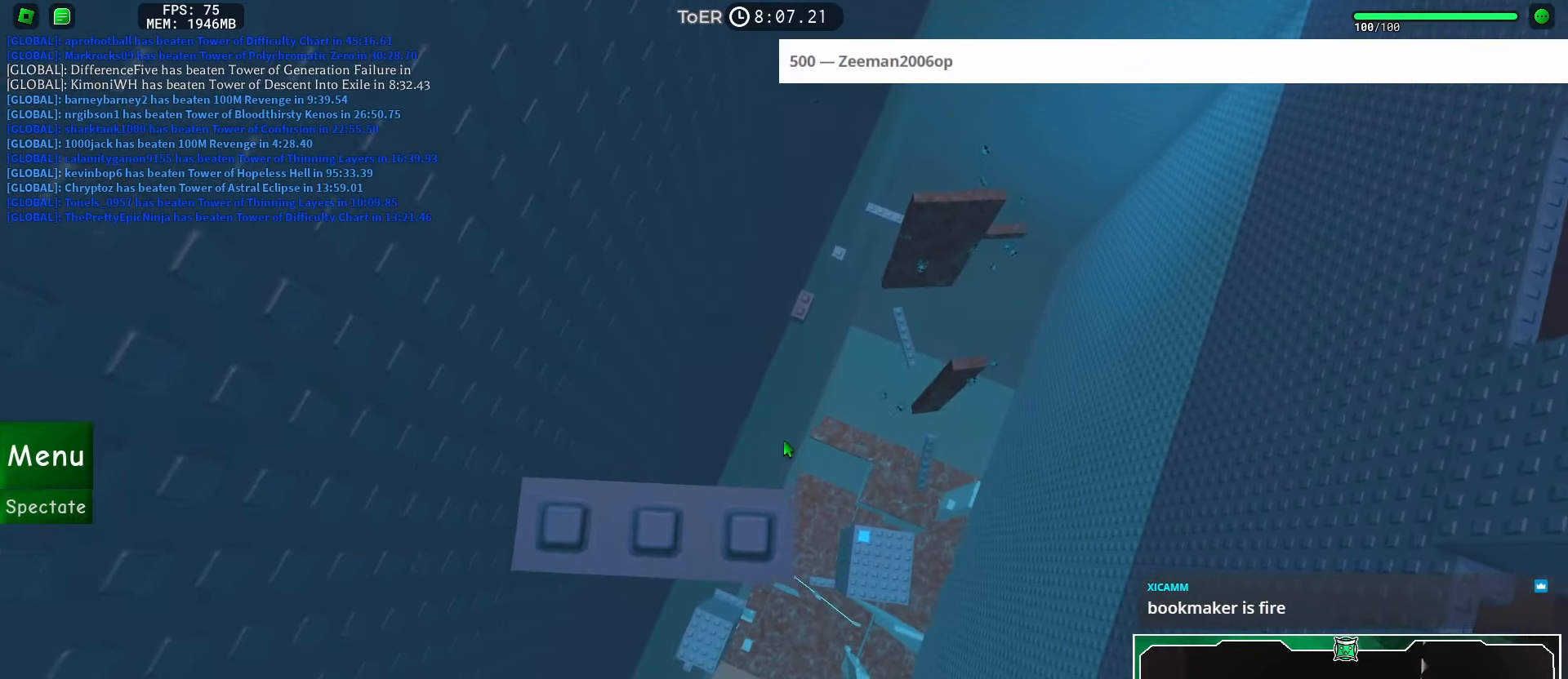
{"keys": [], "mouse": ["wheel", "right"], "events": [[17, "space", "up"], [134, "d", "down"], [167, "d", "up"], [451, "mouse_right", "down"], [468, "mouse_wheel", "down"]]}
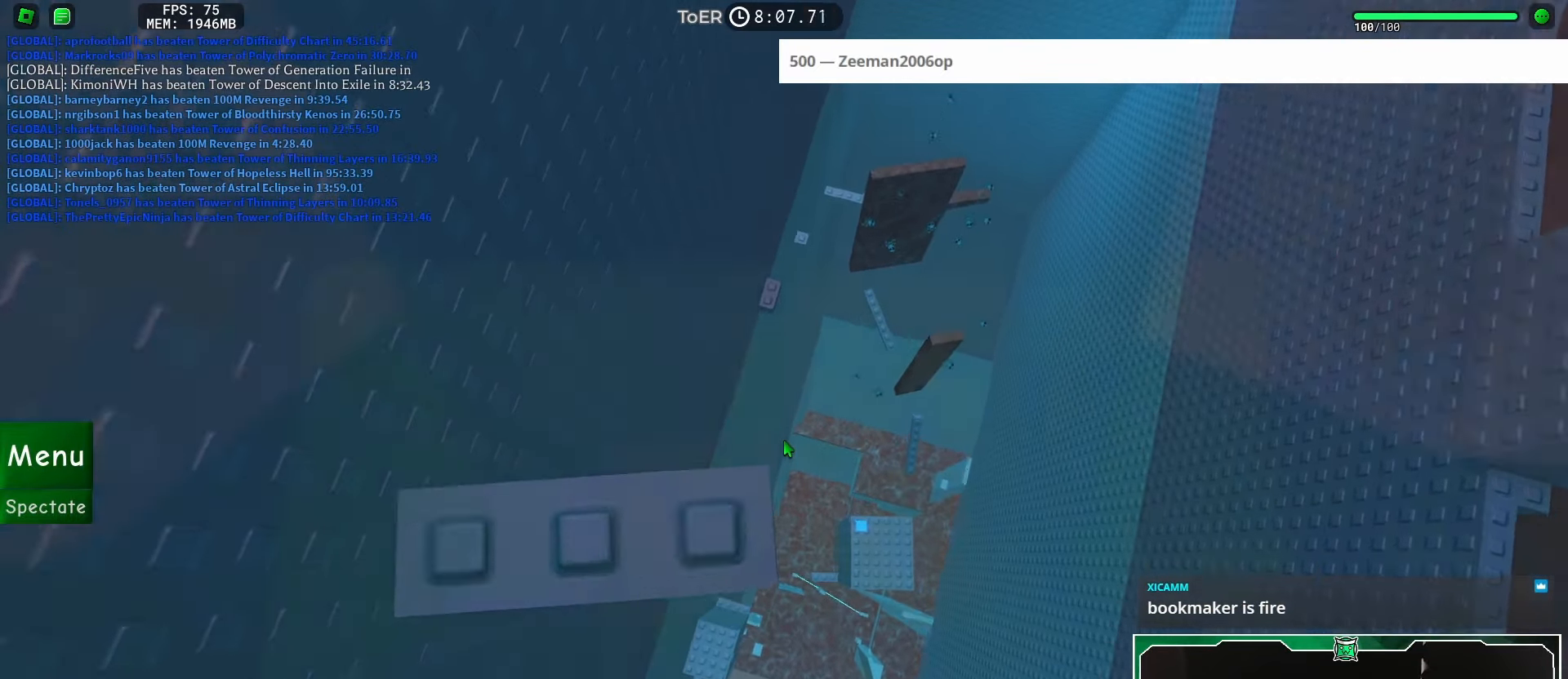
{"keys": [], "mouse": ["right"], "events": [[67, "mouse_wheel", "up"]]}
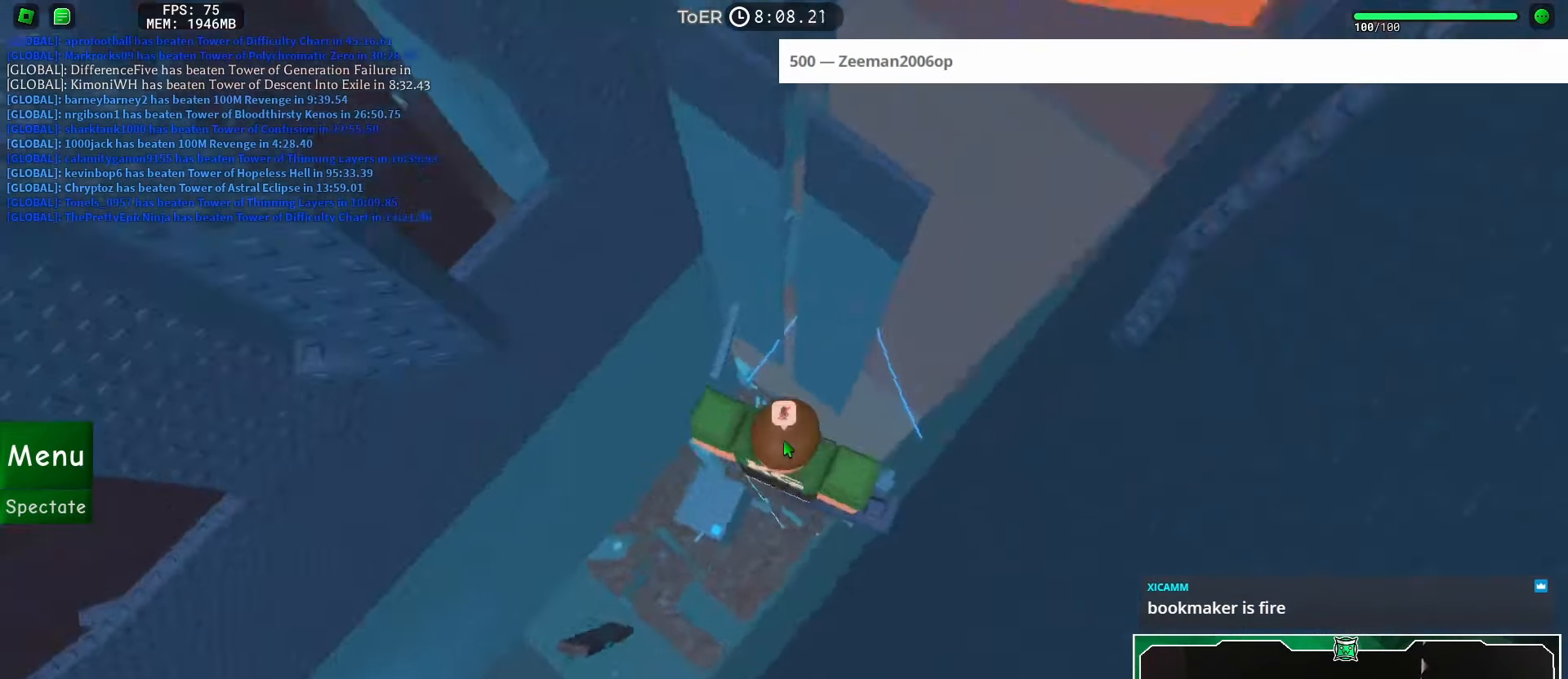
{"keys": [], "mouse": [], "events": [[67, "shift", "down"], [100, "mouse_right", "up"], [167, "shift", "up"], [184, "space", "down"], [267, "space", "up"], [401, "a", "down"], [451, "a", "up"]]}
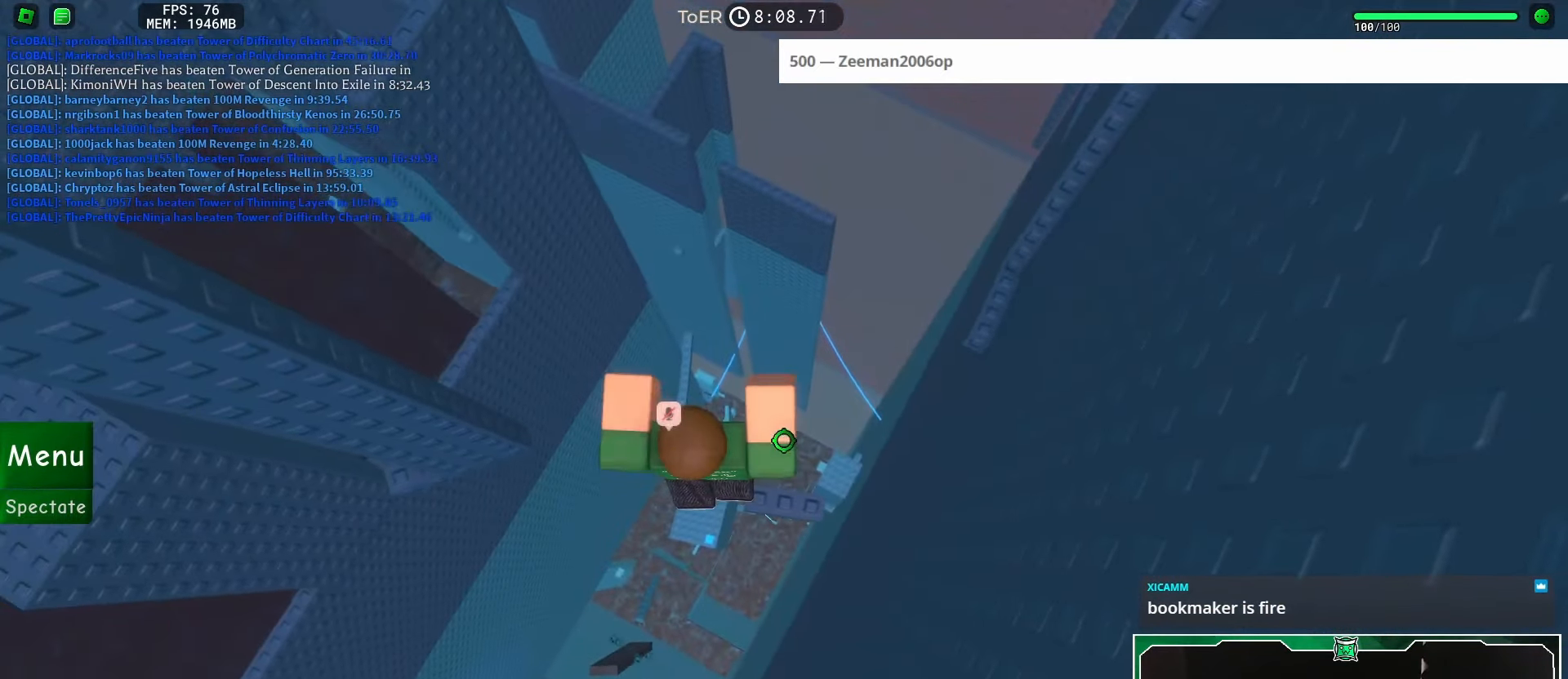
{"keys": ["shift"], "mouse": ["right"], "events": [[200, "space", "down"], [367, "mouse_right", "down"], [384, "space", "up"], [400, "shift", "down"]]}
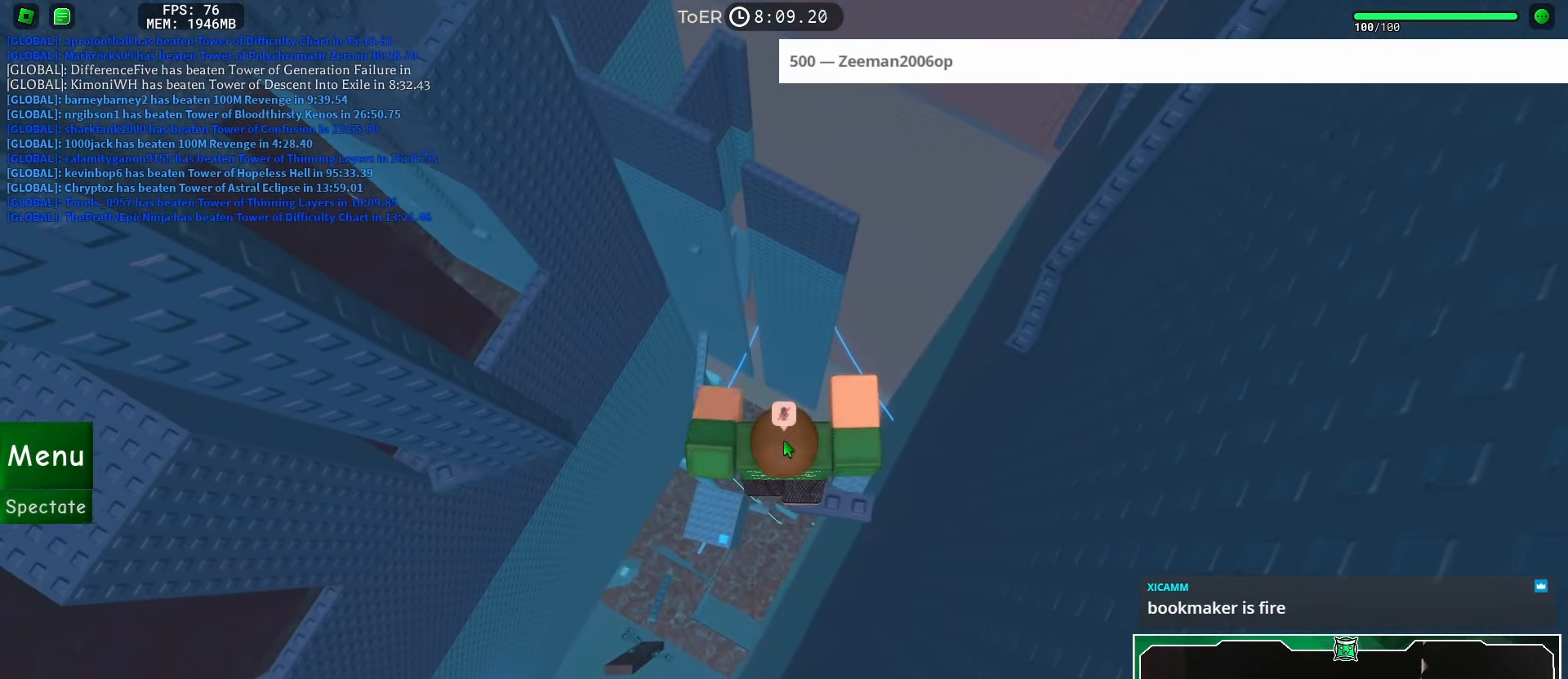
{"keys": ["a"], "mouse": ["right"], "events": [[17, "shift", "up"], [434, "a", "down"]]}
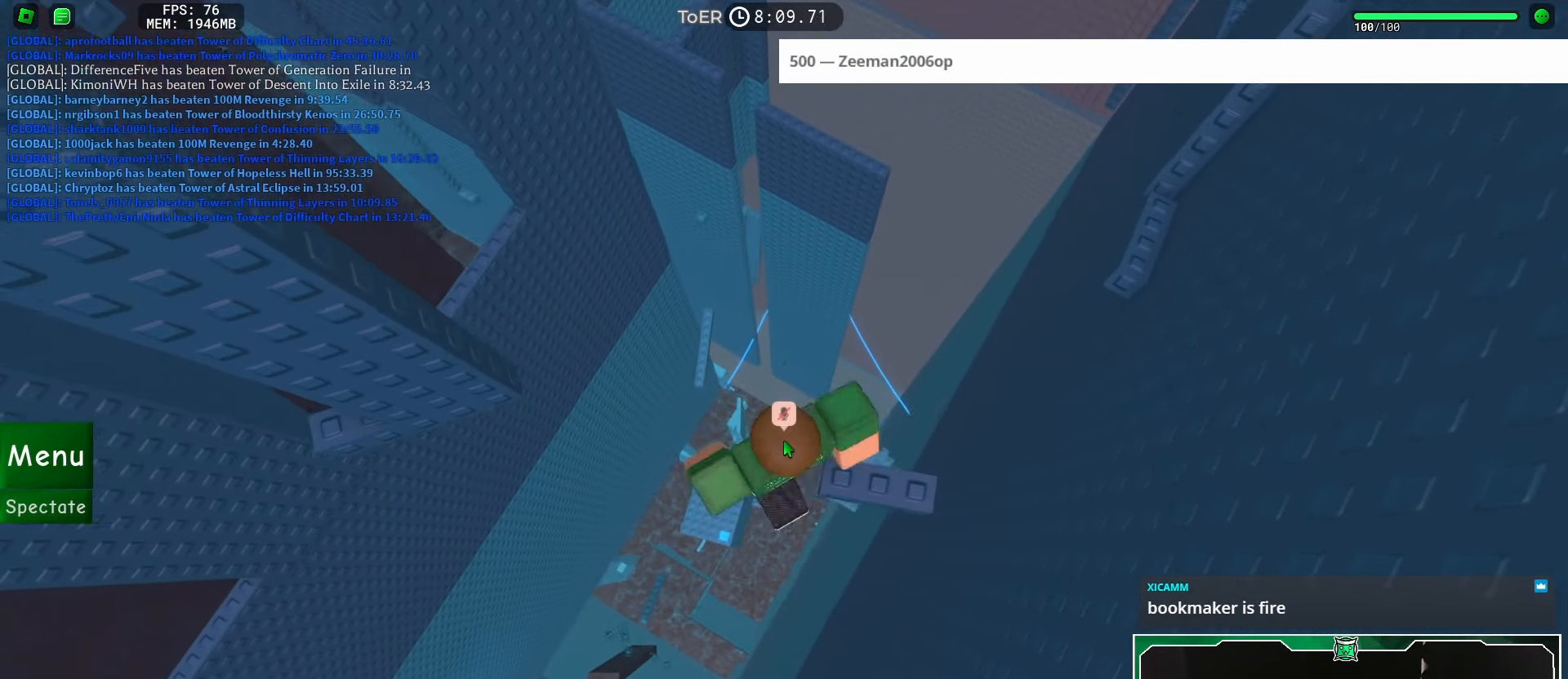
{"keys": ["a"], "mouse": [], "events": [[67, "space", "down"], [133, "space", "up"], [250, "shift", "down"], [350, "mouse_right", "up"], [367, "shift", "up"]]}
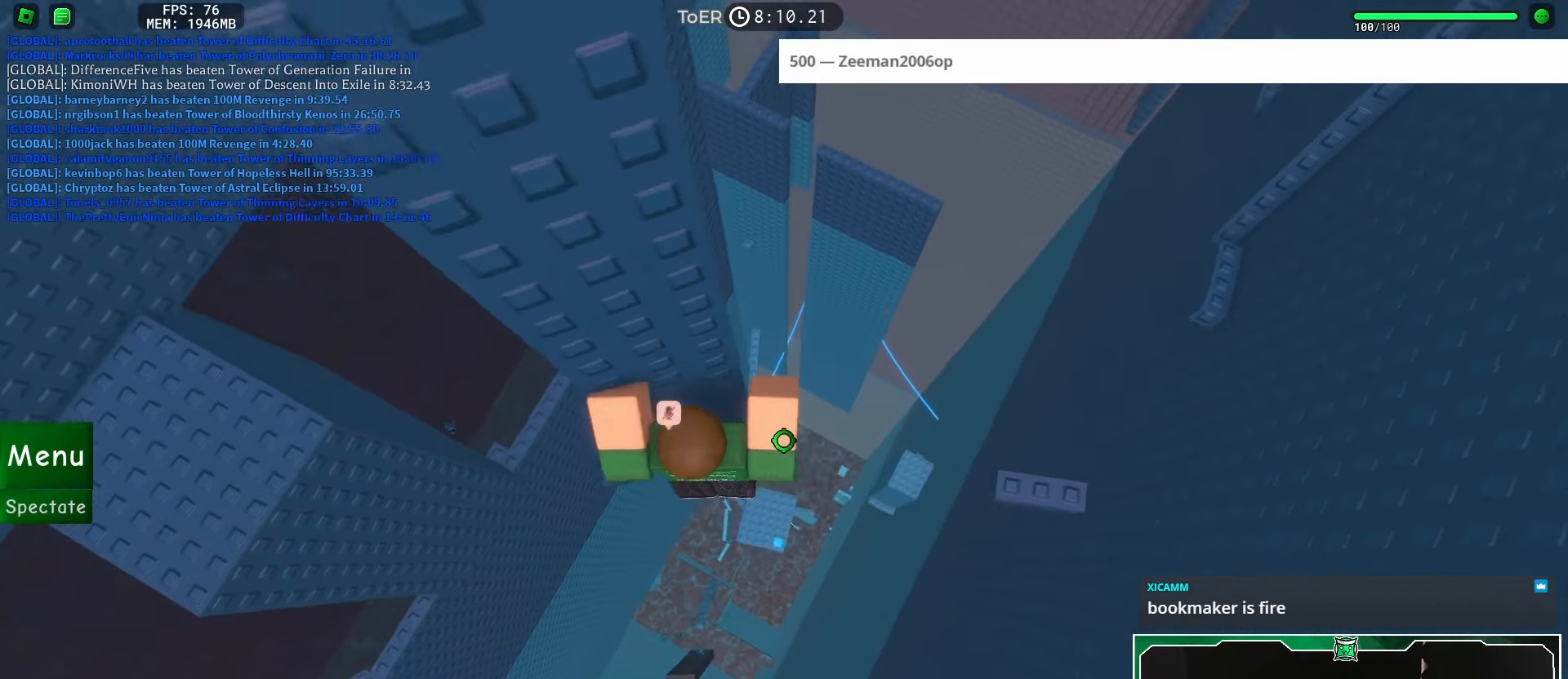
{"keys": [], "mouse": [], "events": [[151, "space", "down"], [184, "a", "up"], [267, "space", "up"]]}
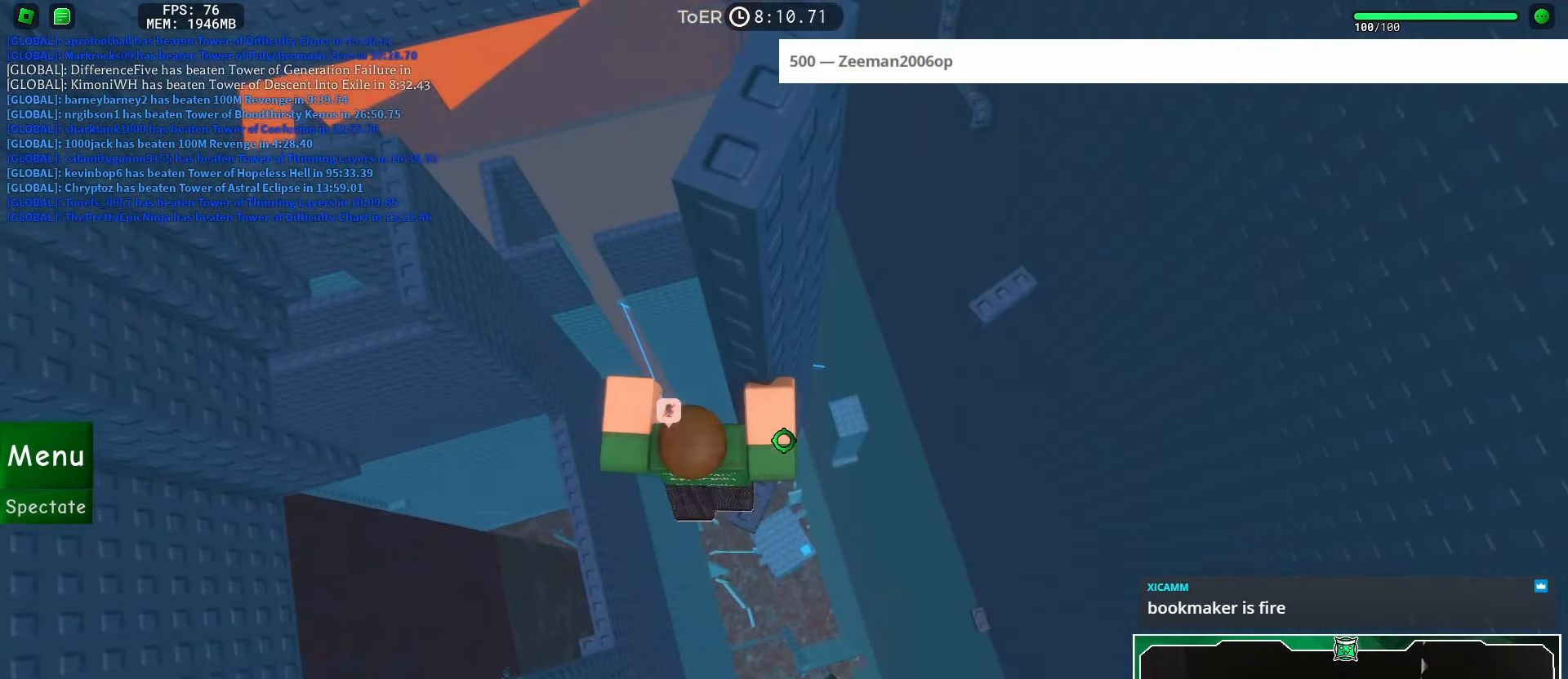
{"keys": ["a"], "mouse": [], "events": [[300, "a", "down"], [417, "space", "down"], [467, "space", "up"]]}
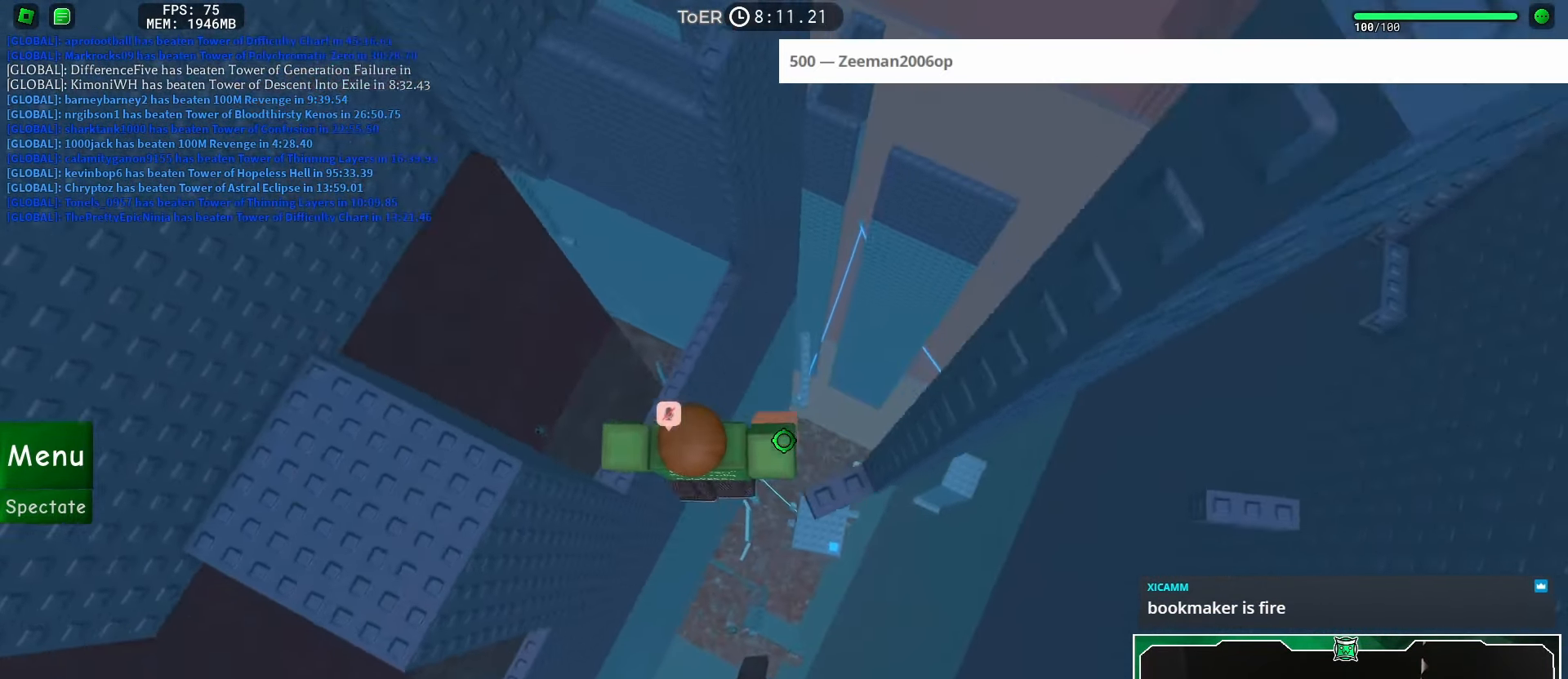
{"keys": ["a"], "mouse": [], "events": []}
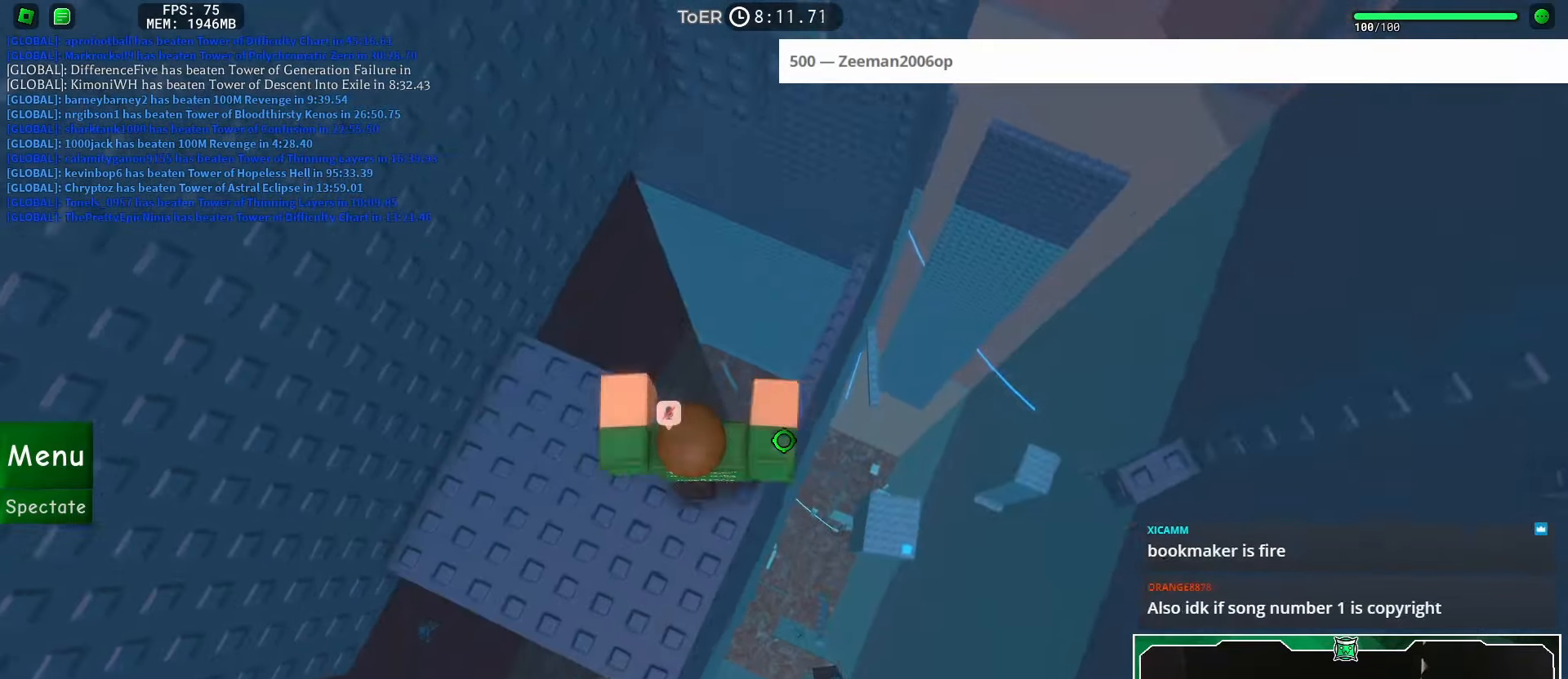
{"keys": [], "mouse": [], "events": [[233, "w", "down"], [467, "a", "up"], [467, "w", "up"]]}
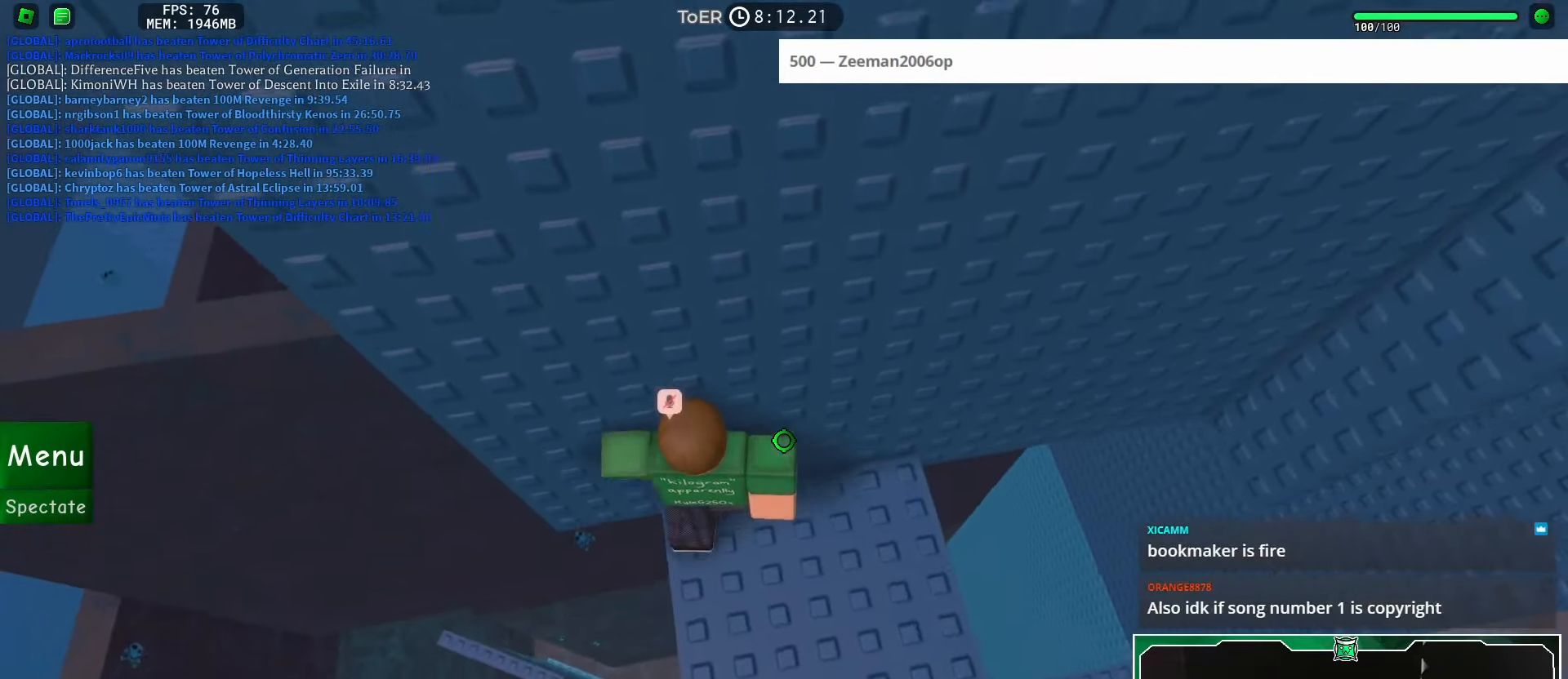
{"keys": ["a"], "mouse": [], "events": [[84, "a", "down"], [317, "space", "down"], [401, "space", "up"]]}
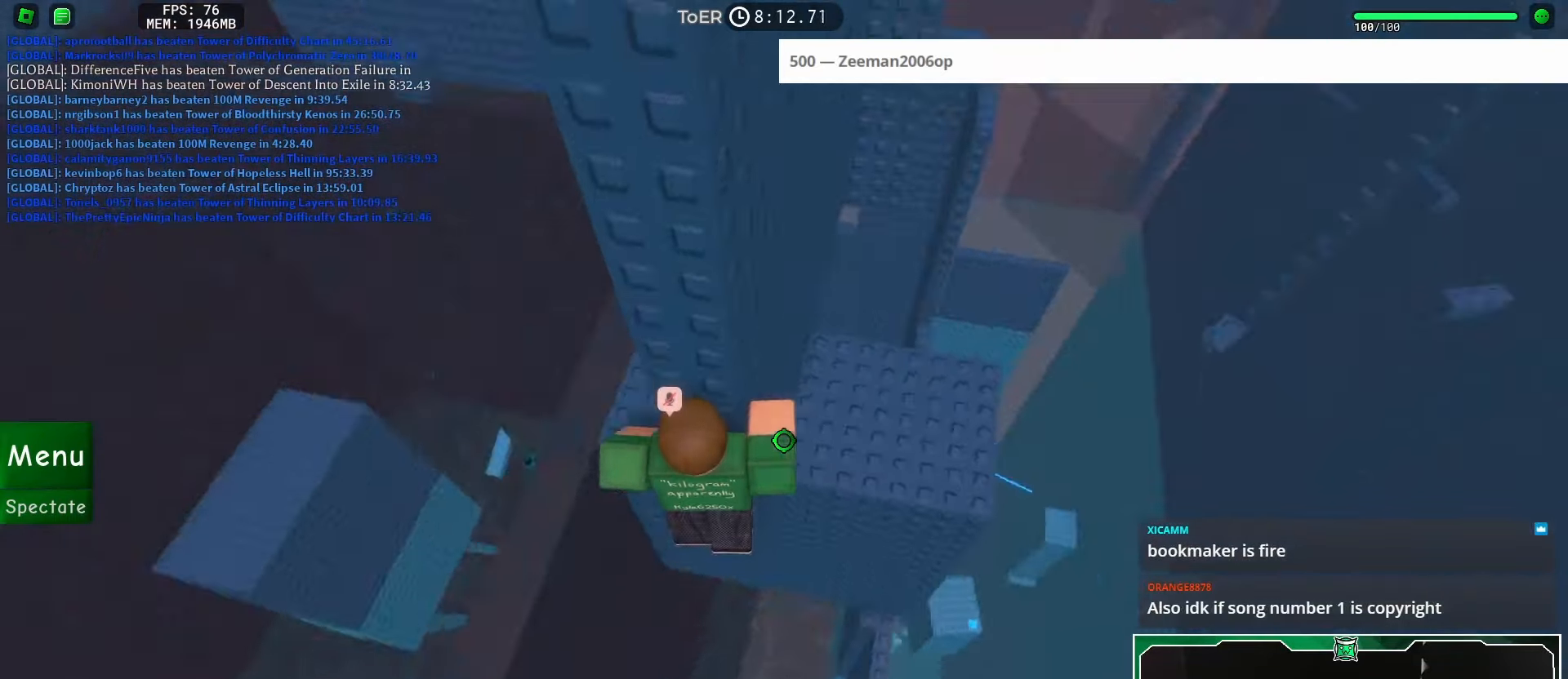
{"keys": ["a", "w"], "mouse": [], "events": [[483, "w", "down"]]}
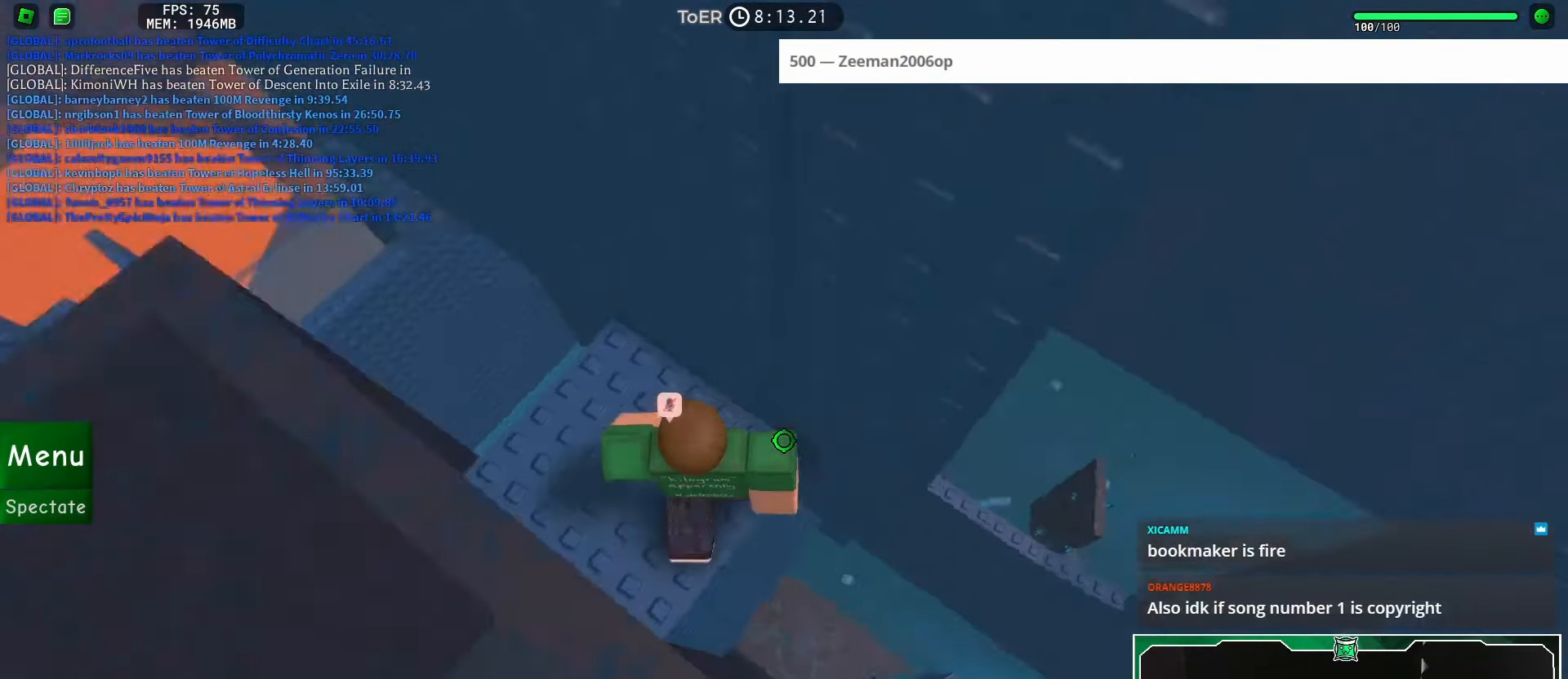
{"keys": ["space", "w"], "mouse": [], "events": [[167, "a", "up"], [284, "space", "down"]]}
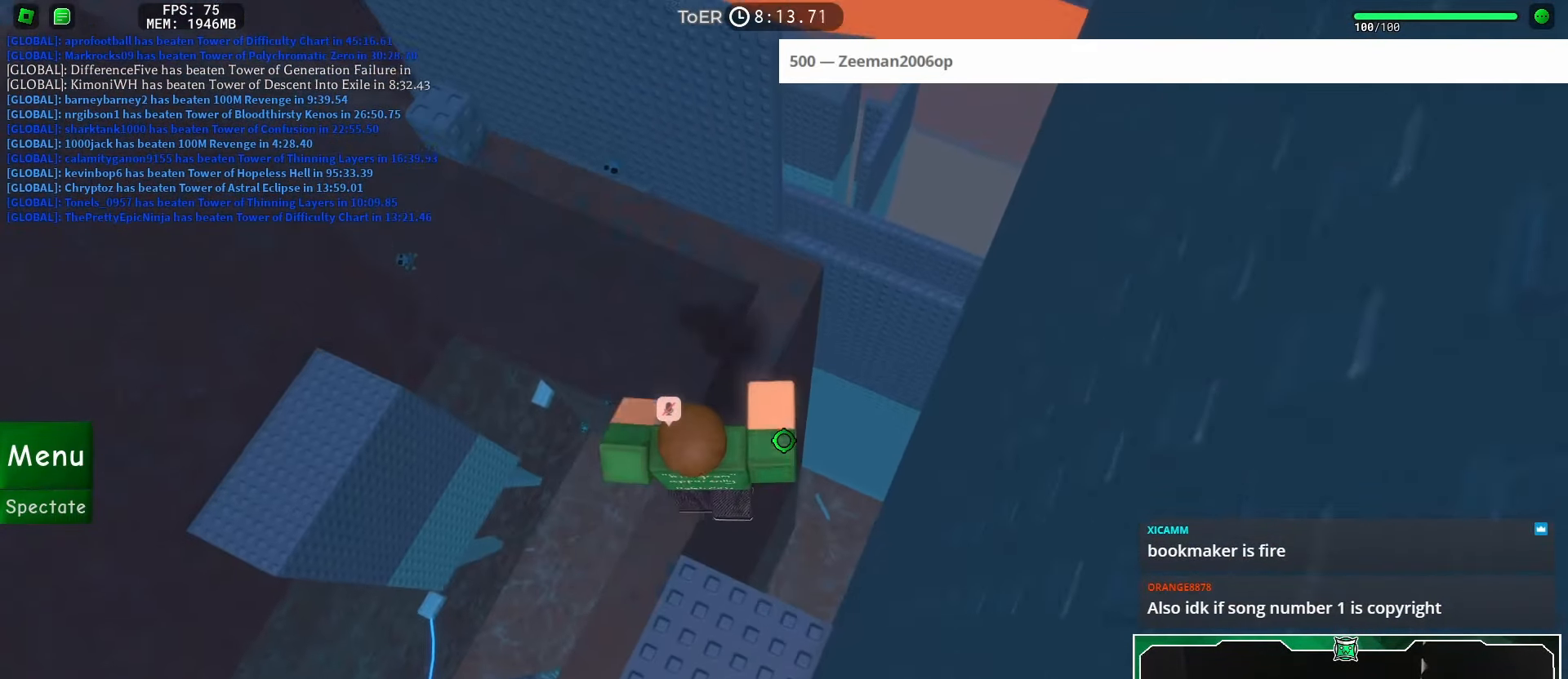
{"keys": ["space", "w"], "mouse": [], "events": []}
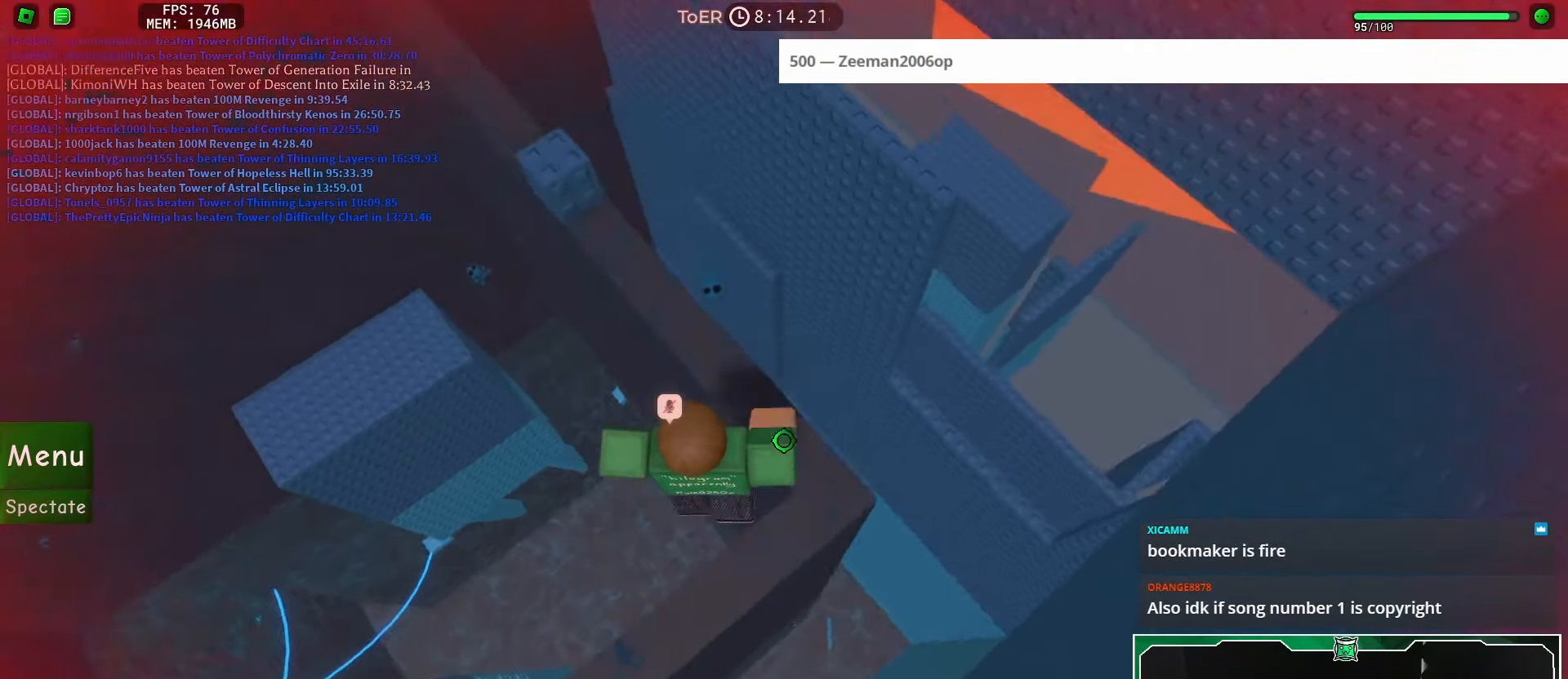
{"keys": ["space", "w"], "mouse": [], "events": []}
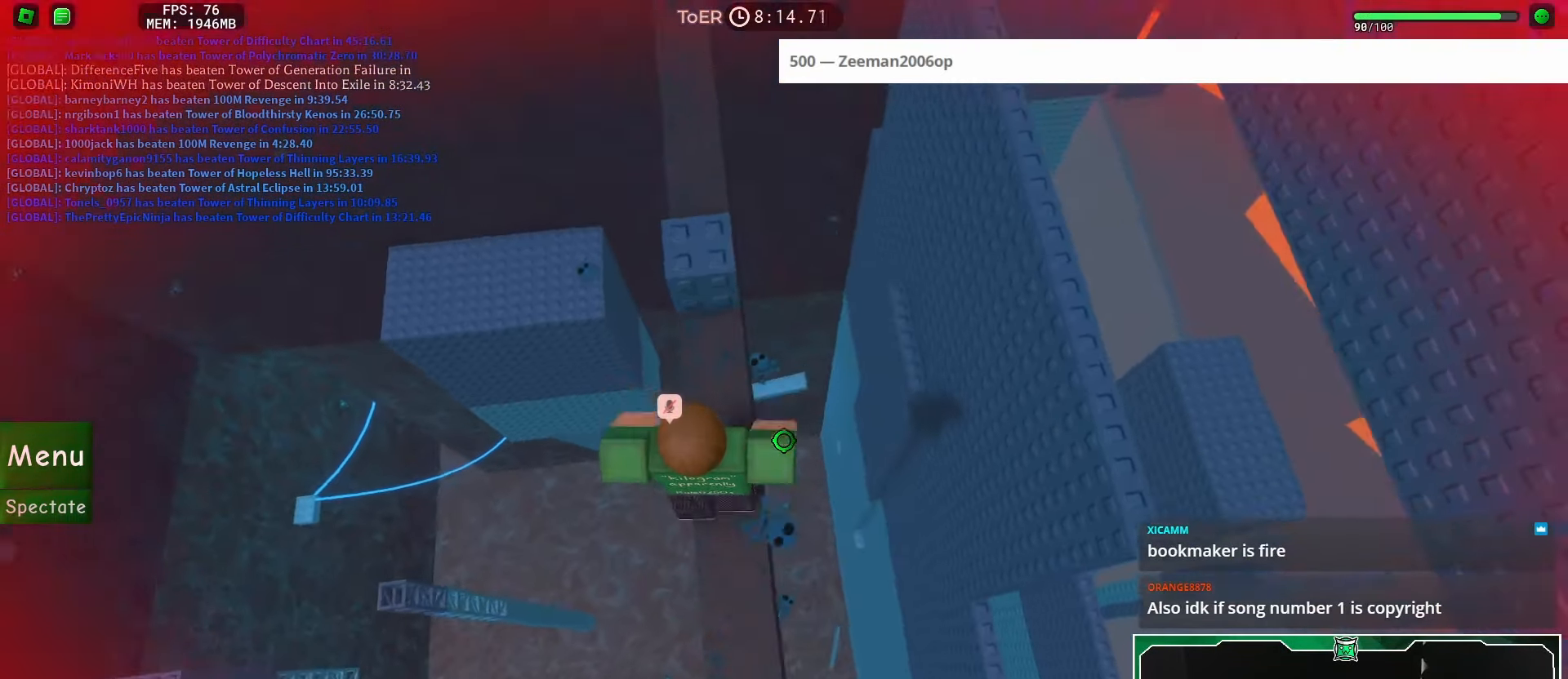
{"keys": ["space", "w"], "mouse": [], "events": []}